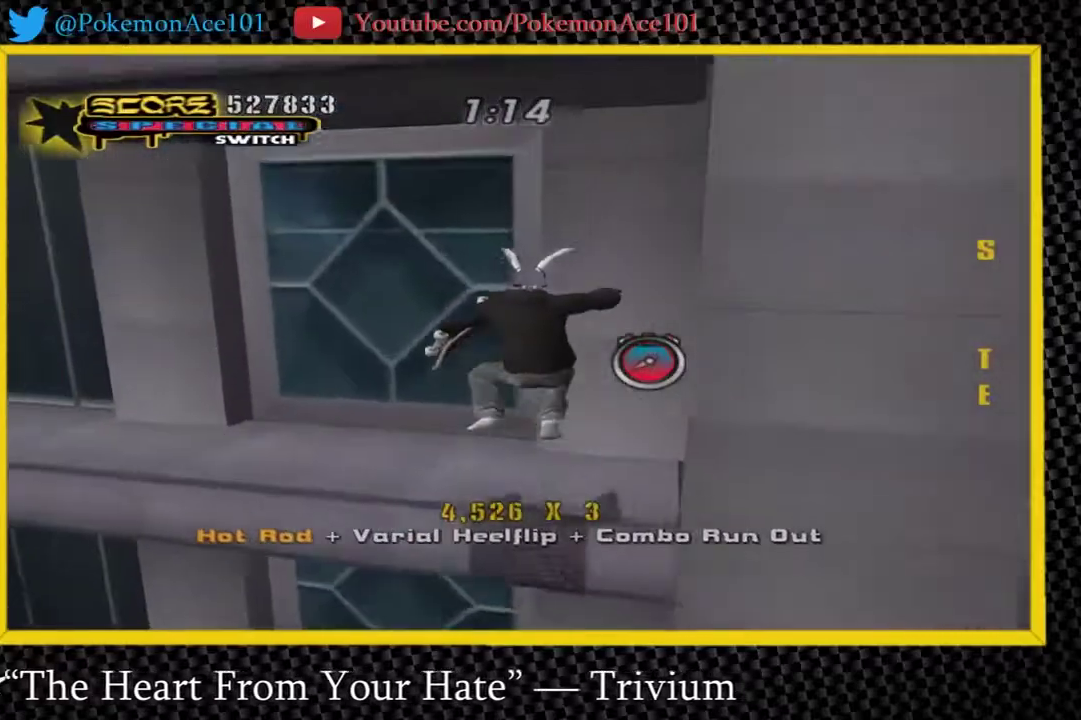
Gameplay with a controller (Nintendo layout); each line is a JSON object with the inputs held at the frame after it. "events" lists button and stick changes between this image and that frame as [ms after this image, input, new state], when the widget could be followed in between. Not read: L3 R3.
{"buttons": [], "left_stick": "center", "right_stick": "left", "events": [[150, "right_stick", "left"], [183, "left_stick", "up-left"], [317, "left_stick", "down-left"], [417, "left_stick", "center"]]}
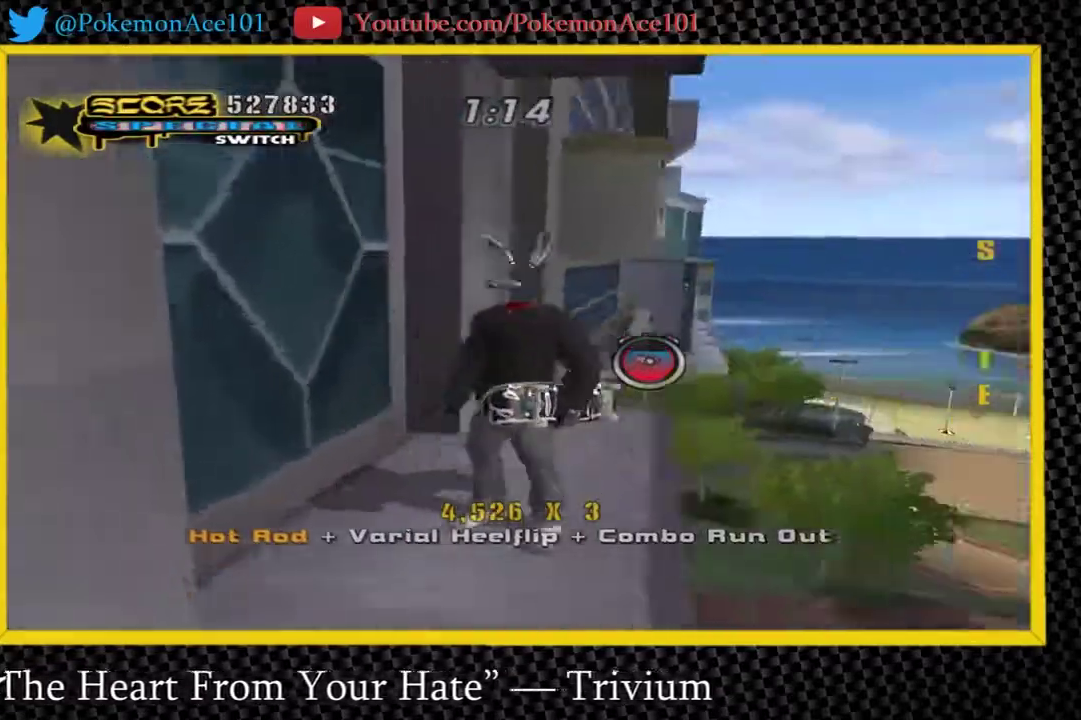
{"buttons": ["A"], "left_stick": "up", "right_stick": "center", "events": [[17, "right_stick", "center"], [283, "left_stick", "up"], [450, "A", "down"]]}
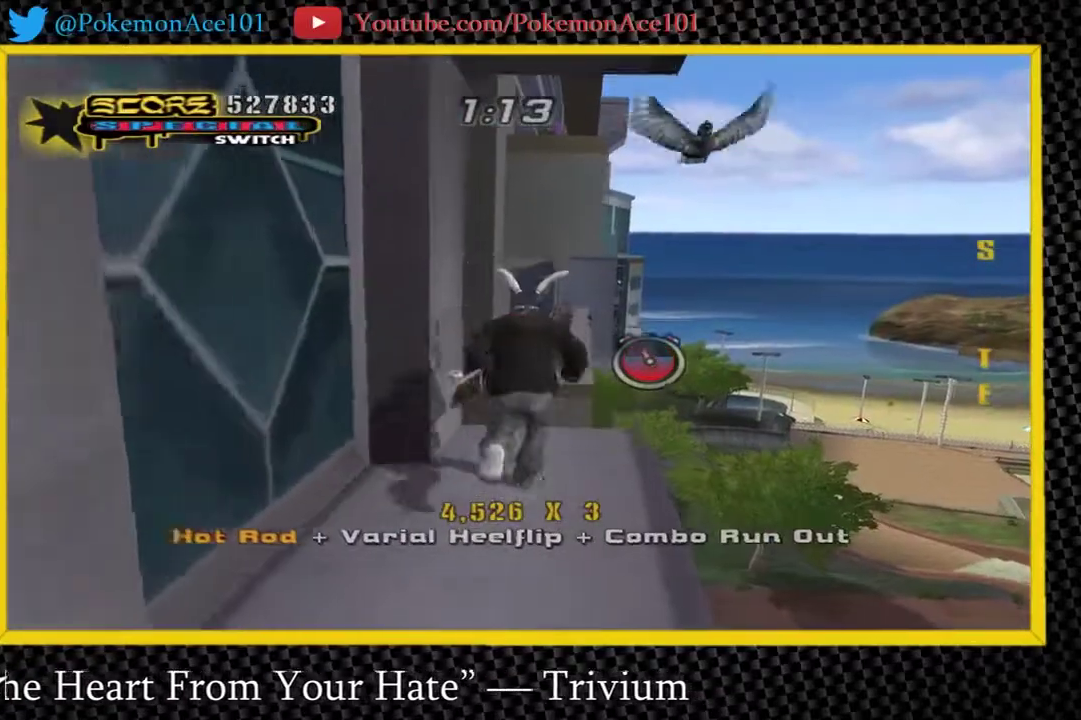
{"buttons": [], "left_stick": "center", "right_stick": "center", "events": [[67, "left_stick", "center"], [200, "left_stick", "up"], [267, "left_stick", "center"], [467, "A", "up"]]}
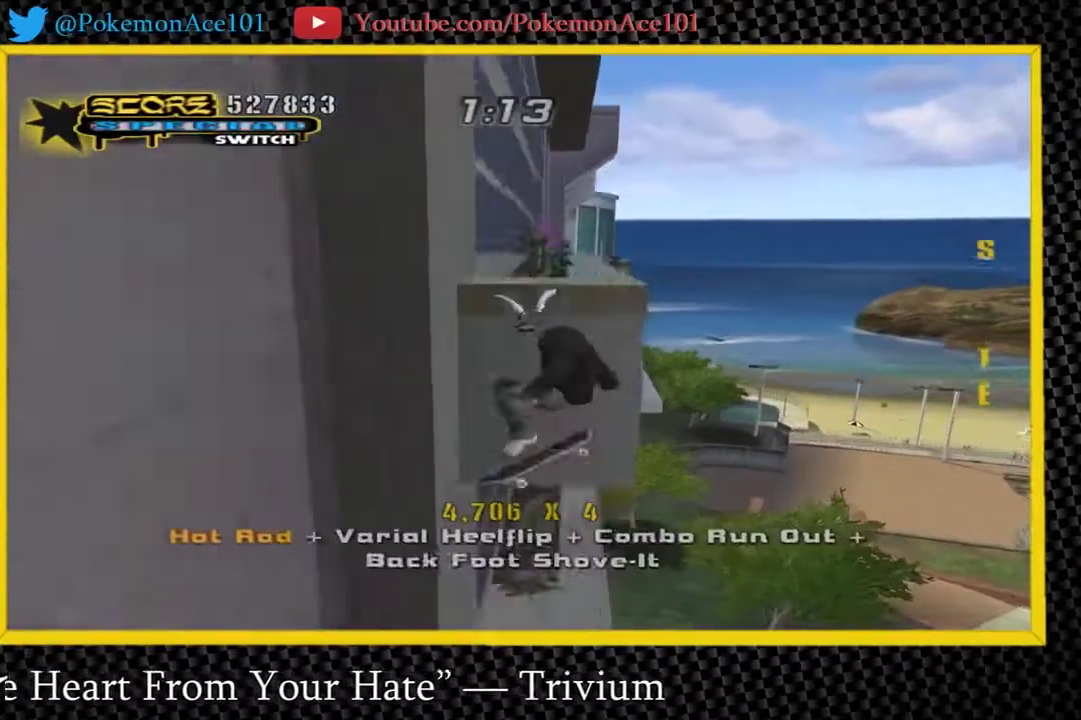
{"buttons": [], "left_stick": "up-right", "right_stick": "right", "events": [[233, "left_stick", "up-right"], [483, "right_stick", "right"]]}
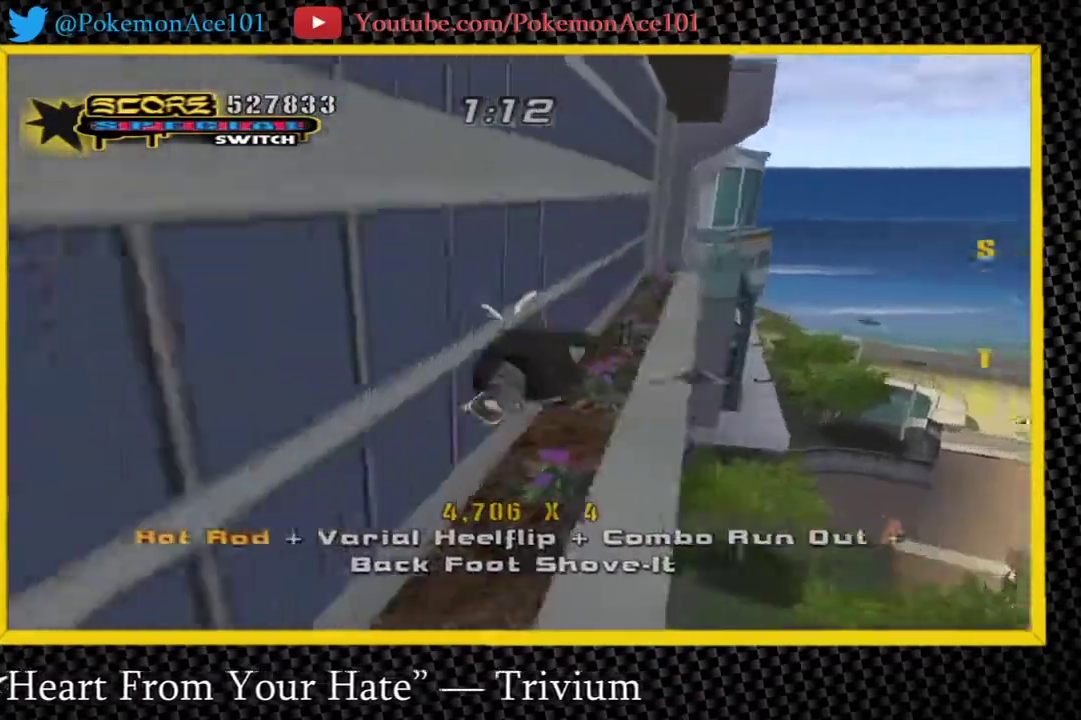
{"buttons": [], "left_stick": "center", "right_stick": "center", "events": [[183, "left_stick", "right"], [250, "left_stick", "center"], [483, "right_stick", "center"]]}
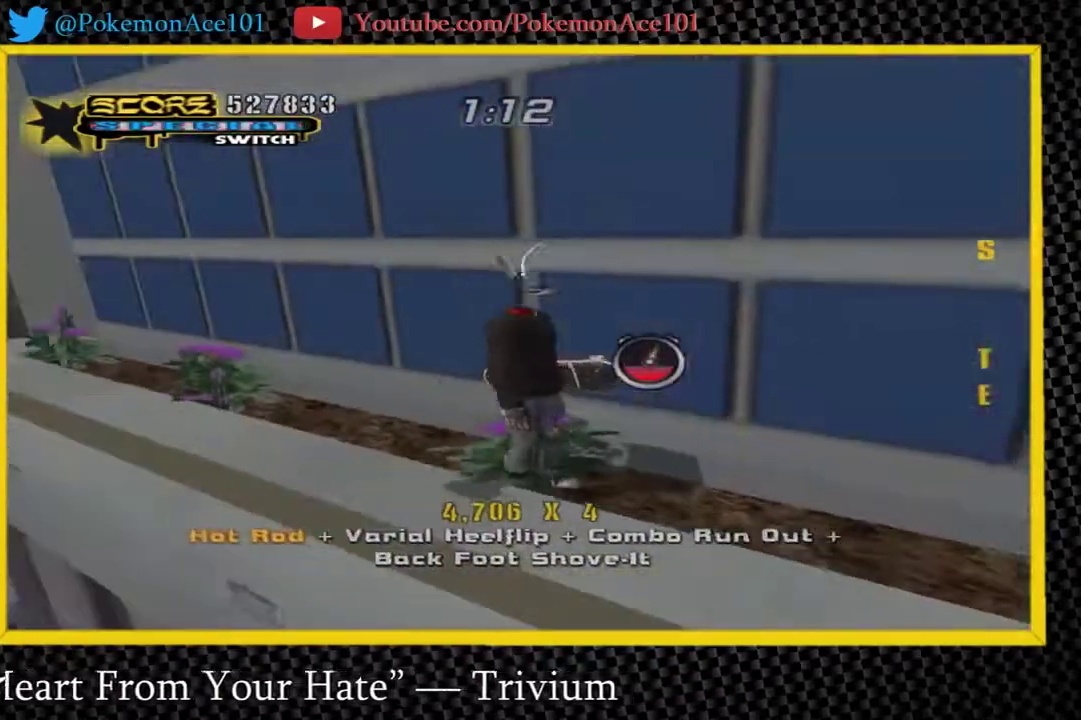
{"buttons": ["A", "Y"], "left_stick": "center", "right_stick": "center", "events": [[50, "A", "down"], [50, "left_stick", "up-left"], [117, "left_stick", "left"], [217, "left_stick", "up-left"], [250, "A", "up"], [250, "Y", "down"], [367, "left_stick", "center"], [467, "A", "down"]]}
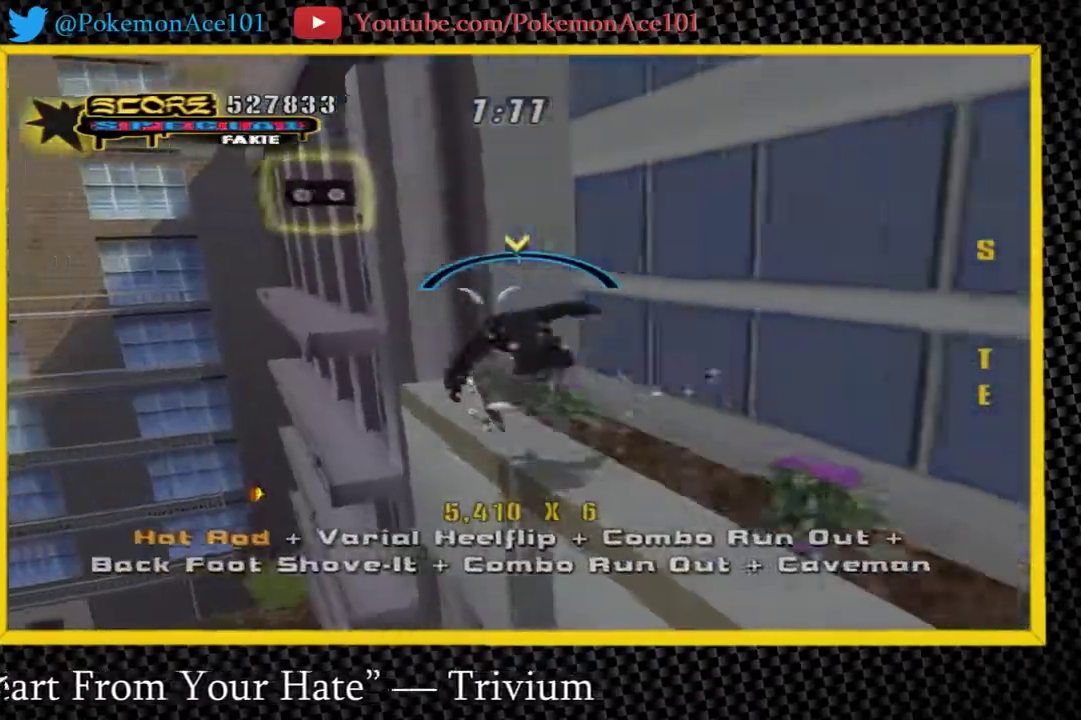
{"buttons": [], "left_stick": "center", "right_stick": "center", "events": [[33, "Y", "up"], [167, "A", "up"]]}
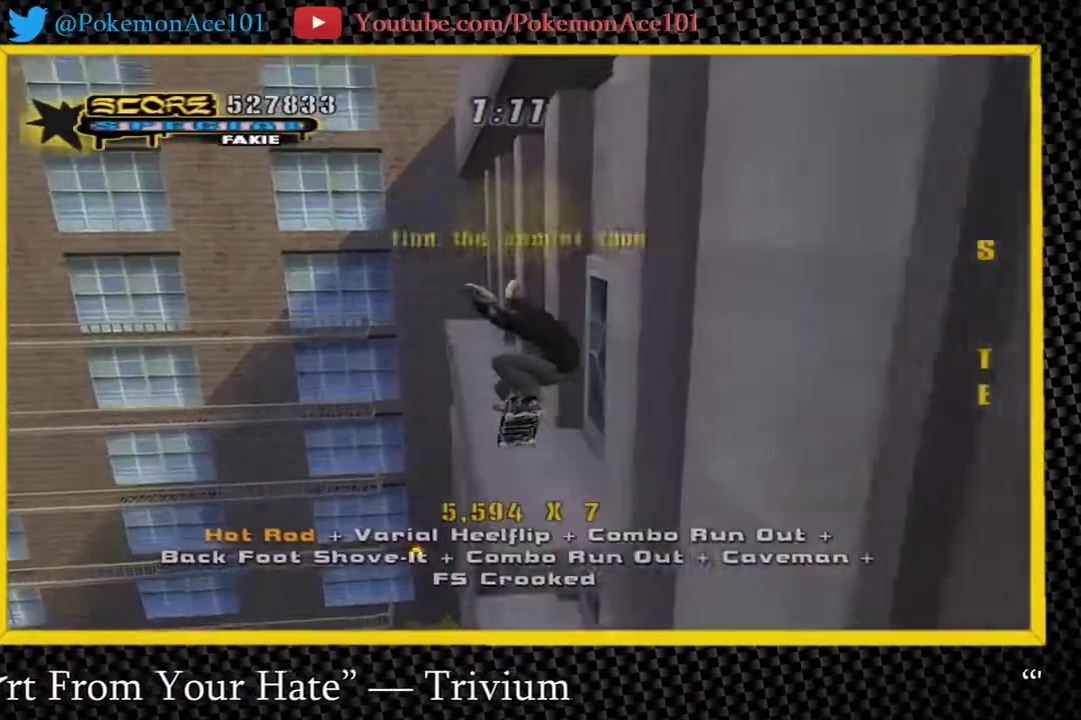
{"buttons": [], "left_stick": "up-left", "right_stick": "center", "events": [[150, "Y", "down"], [383, "A", "down"], [417, "Y", "up"], [417, "left_stick", "up-left"], [483, "A", "up"]]}
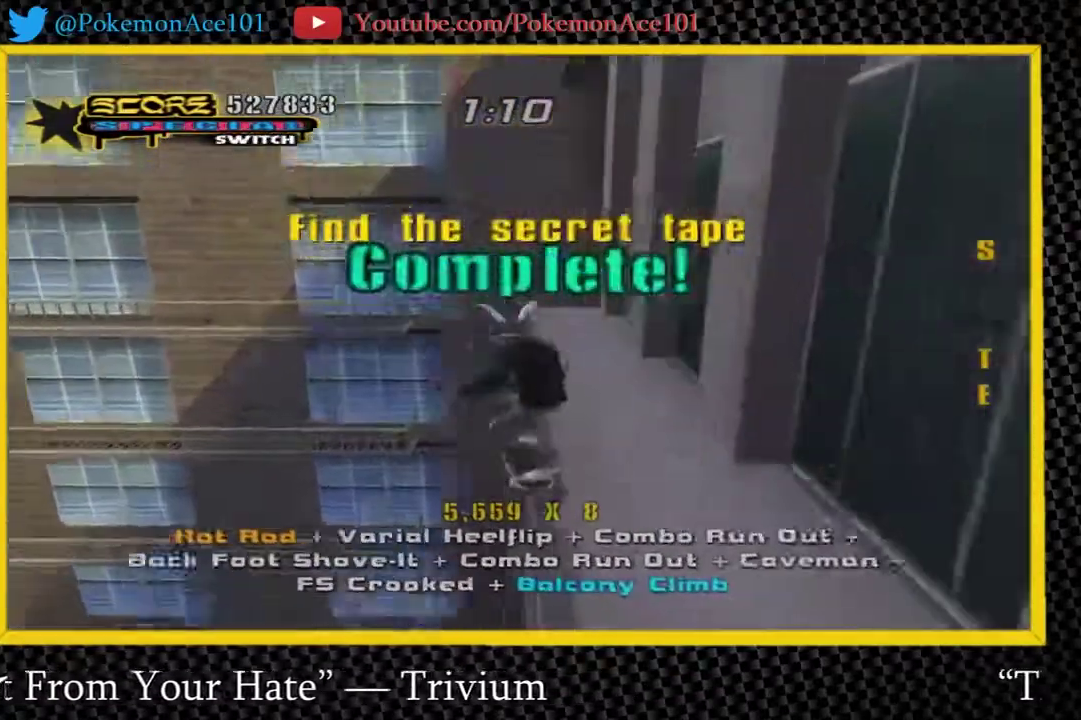
{"buttons": [], "left_stick": "center", "right_stick": "center", "events": [[17, "left_stick", "center"], [150, "left_stick", "down"], [383, "left_stick", "center"]]}
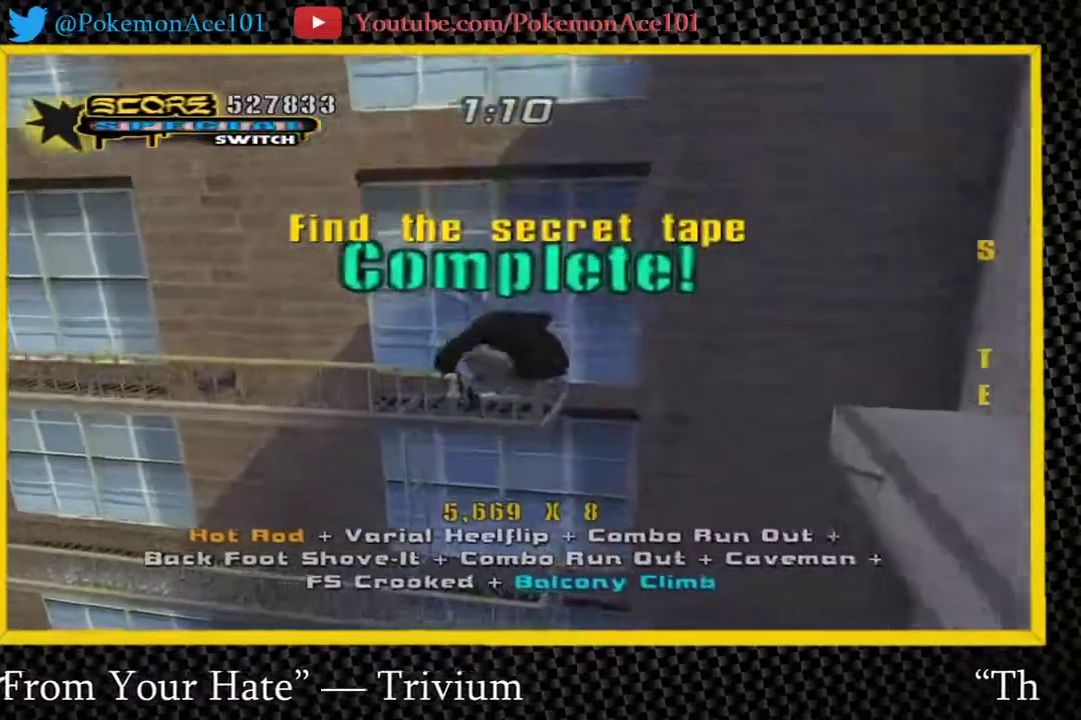
{"buttons": [], "left_stick": "center", "right_stick": "right", "events": [[167, "left_stick", "down"], [467, "left_stick", "center"], [467, "right_stick", "right"]]}
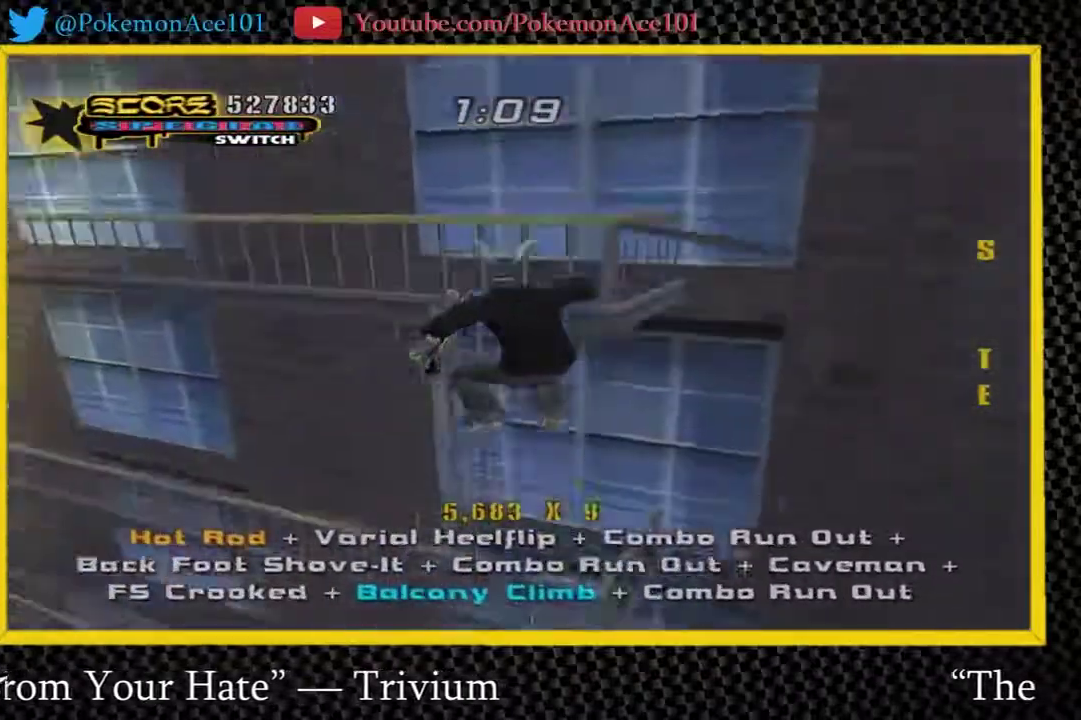
{"buttons": [], "left_stick": "up", "right_stick": "center", "events": [[200, "right_stick", "center"], [250, "left_stick", "up"]]}
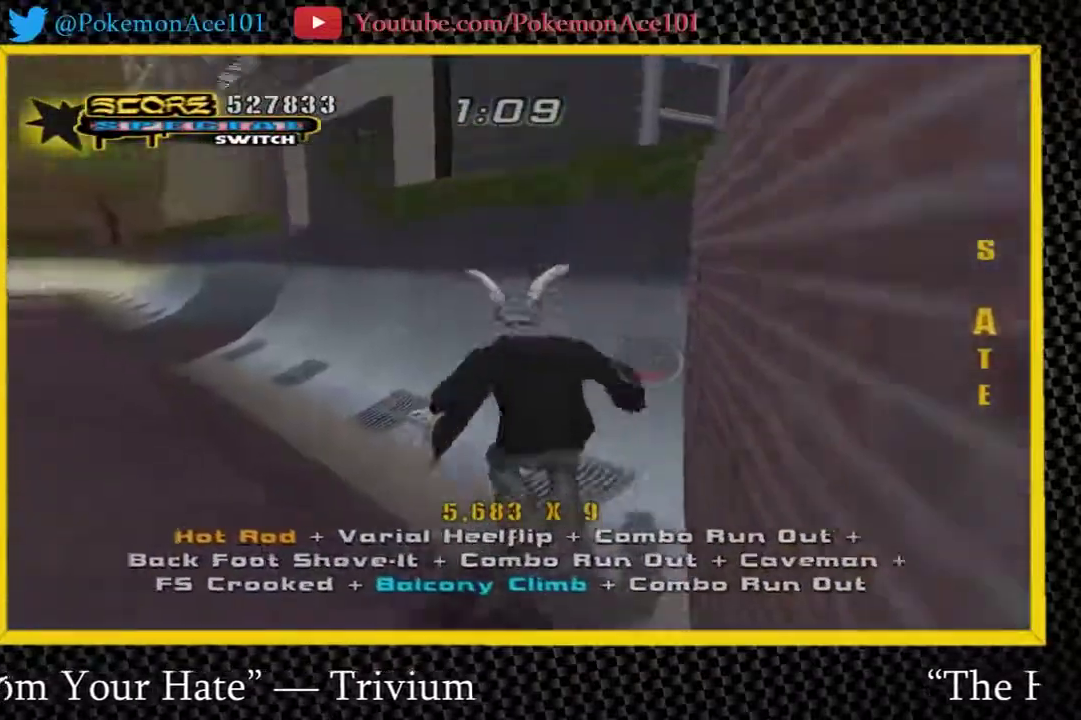
{"buttons": [], "left_stick": "left", "right_stick": "center", "events": [[17, "A", "down"], [117, "left_stick", "center"], [350, "A", "up"], [417, "left_stick", "left"]]}
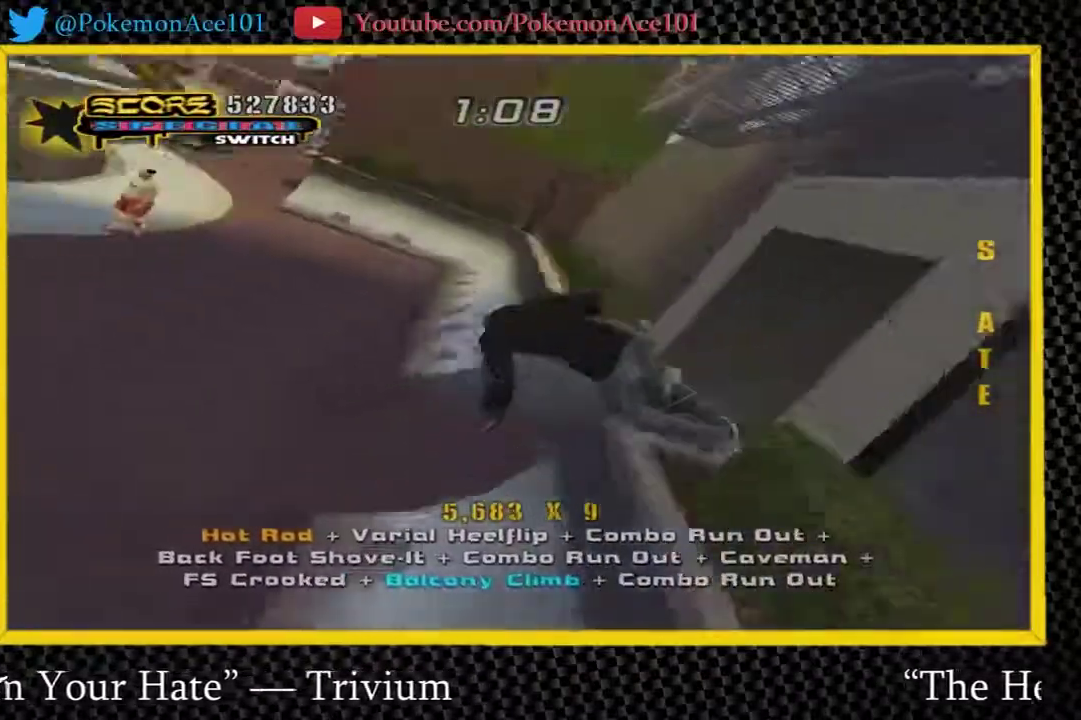
{"buttons": [], "left_stick": "center", "right_stick": "center", "events": [[467, "left_stick", "center"]]}
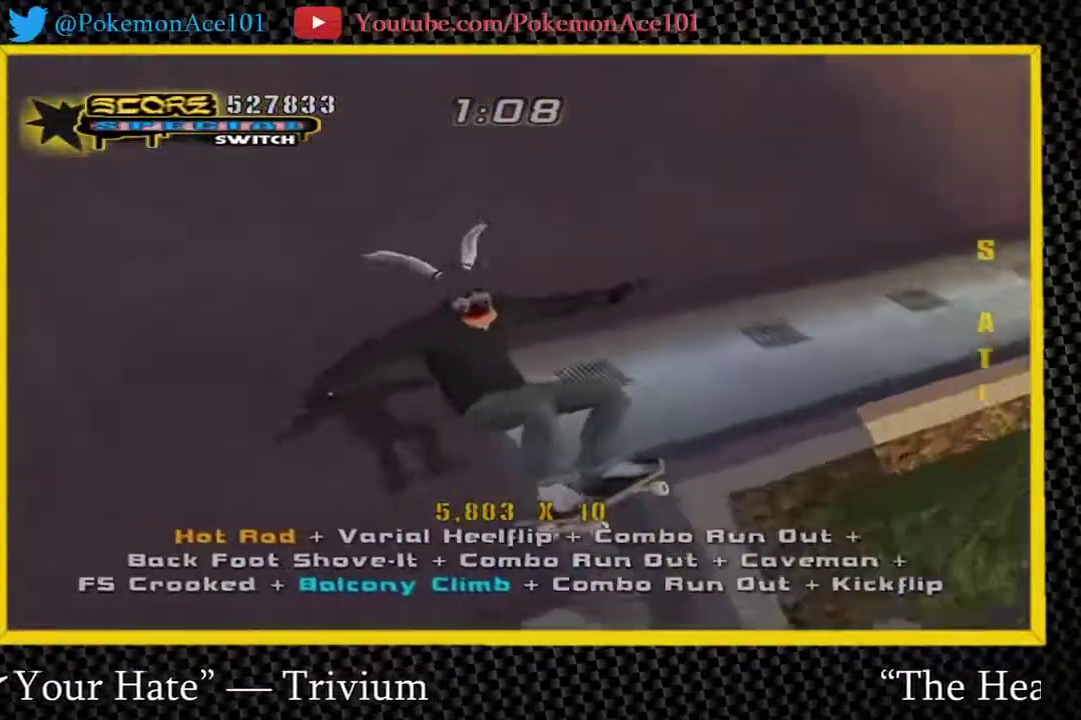
{"buttons": ["A"], "left_stick": "down-left", "right_stick": "center", "events": [[133, "left_stick", "down-left"], [200, "A", "down"]]}
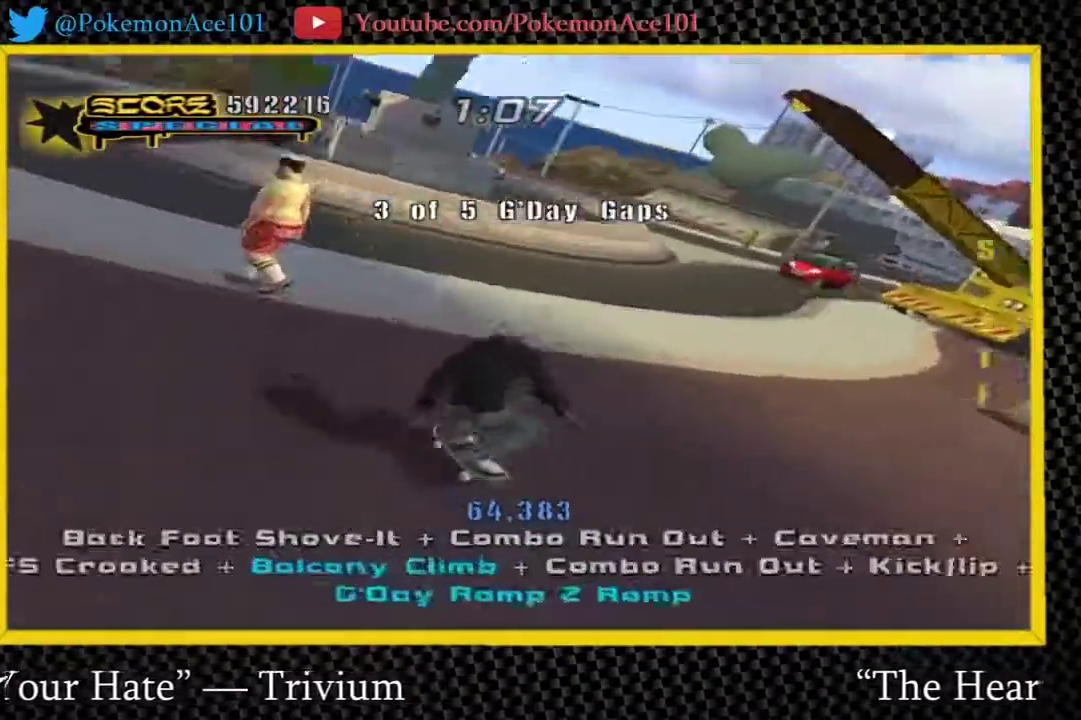
{"buttons": ["A"], "left_stick": "center", "right_stick": "center", "events": [[317, "left_stick", "up-left"], [450, "left_stick", "center"]]}
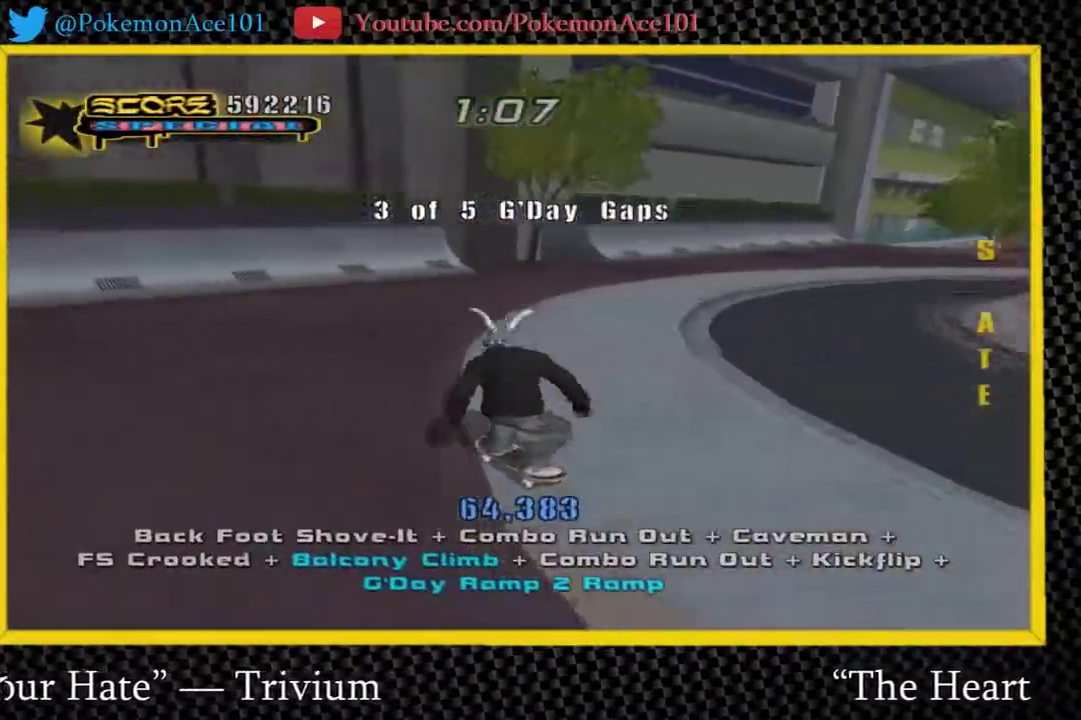
{"buttons": ["A"], "left_stick": "center", "right_stick": "center", "events": [[150, "left_stick", "up-right"], [333, "left_stick", "center"]]}
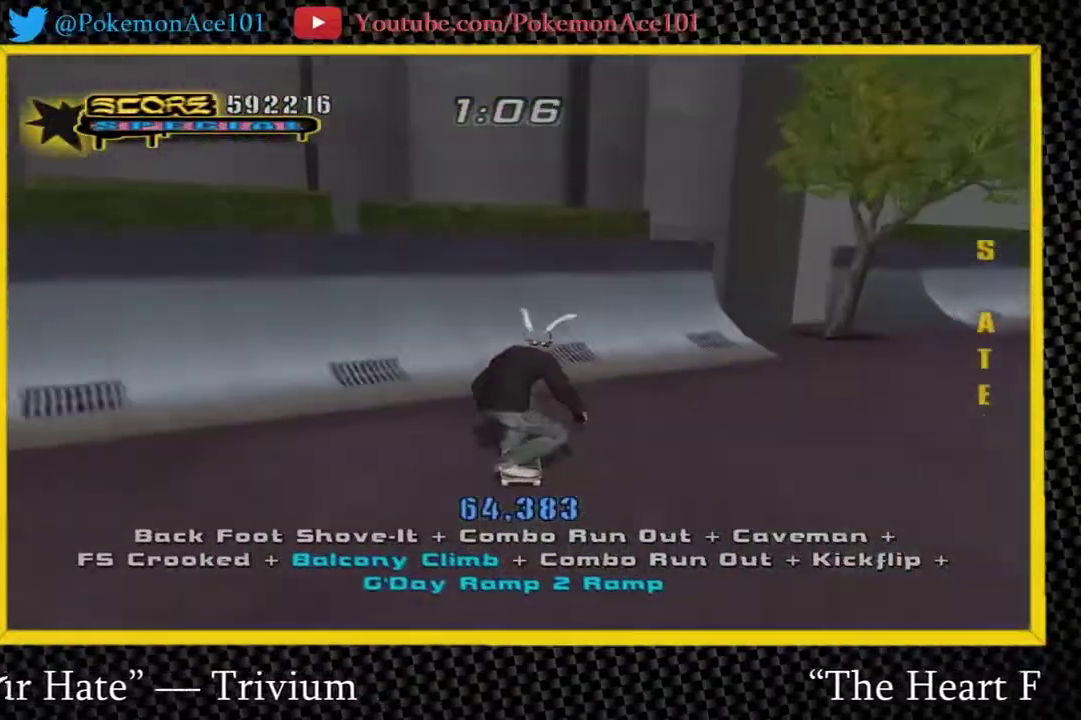
{"buttons": ["A", "B"], "left_stick": "center", "right_stick": "center", "events": [[167, "left_stick", "right"], [300, "left_stick", "center"], [400, "B", "down"], [400, "left_stick", "down"], [467, "left_stick", "center"]]}
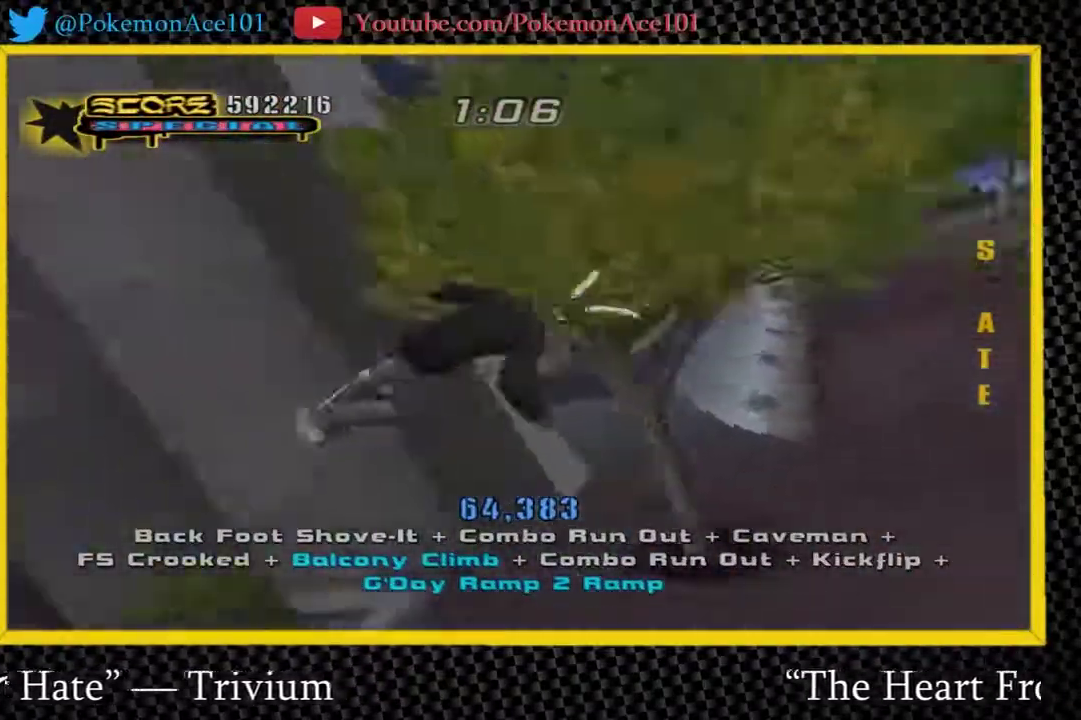
{"buttons": ["A"], "left_stick": "center", "right_stick": "center", "events": [[17, "B", "up"], [183, "left_stick", "right"], [417, "left_stick", "center"]]}
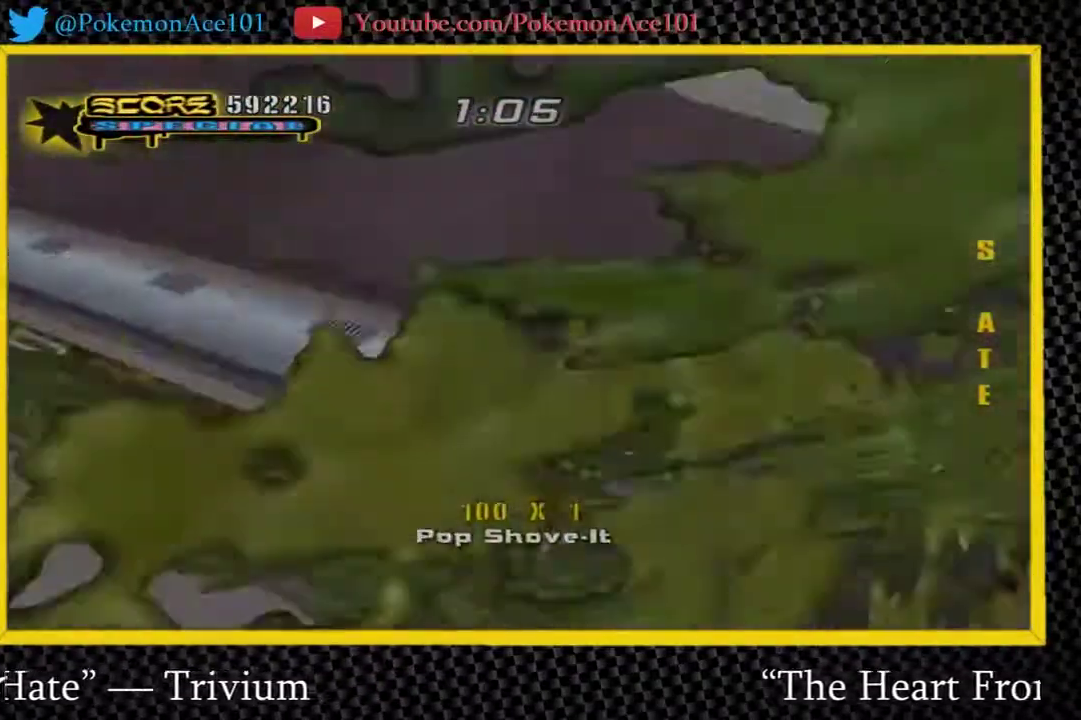
{"buttons": ["A"], "left_stick": "down-right", "right_stick": "center", "events": [[117, "left_stick", "down-right"]]}
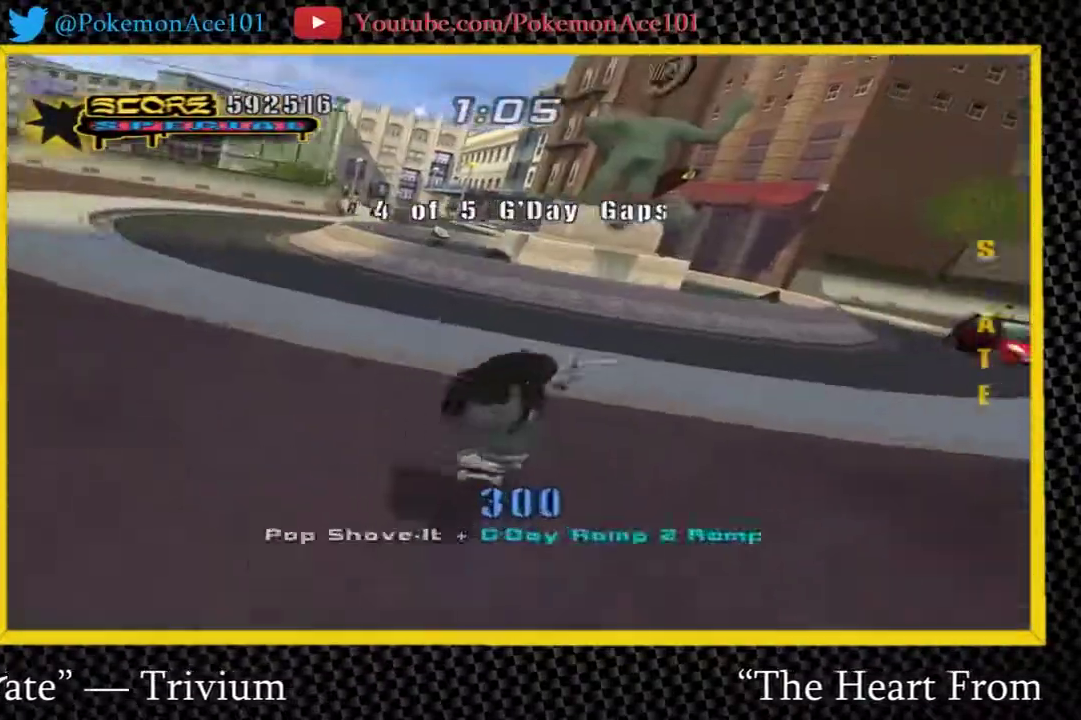
{"buttons": ["A", "Y"], "left_stick": "center", "right_stick": "center", "events": [[300, "left_stick", "right"], [367, "Y", "down"], [433, "left_stick", "center"]]}
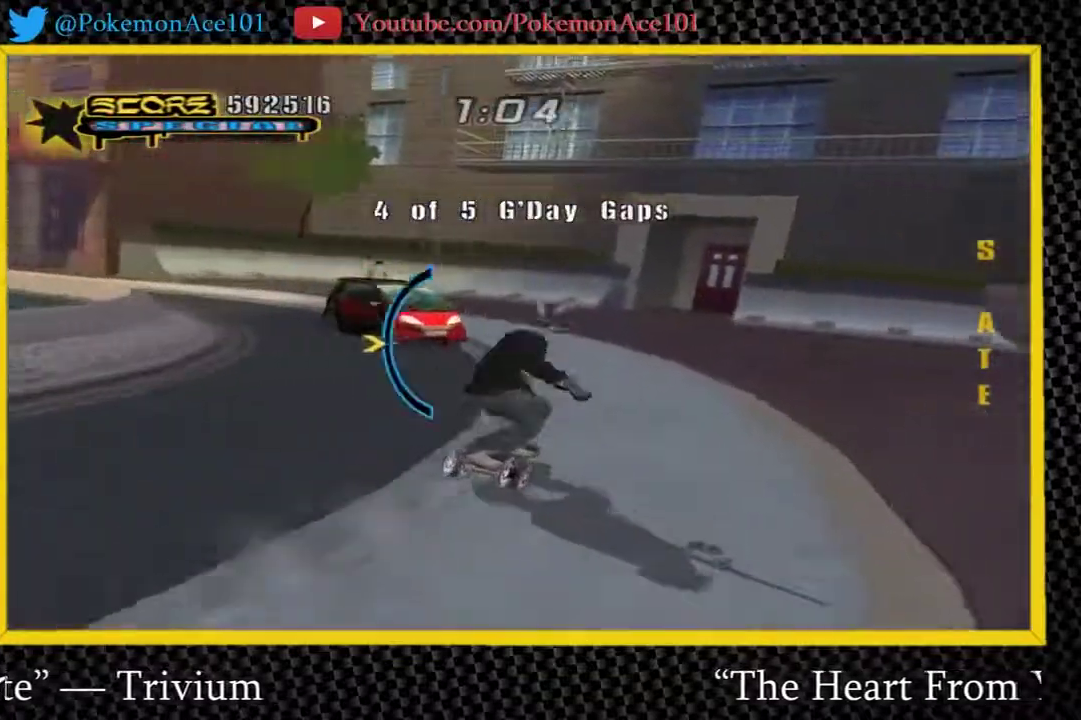
{"buttons": ["A"], "left_stick": "down-left", "right_stick": "center", "events": [[33, "Y", "up"], [133, "left_stick", "down-left"], [317, "left_stick", "up-left"], [450, "left_stick", "down-left"]]}
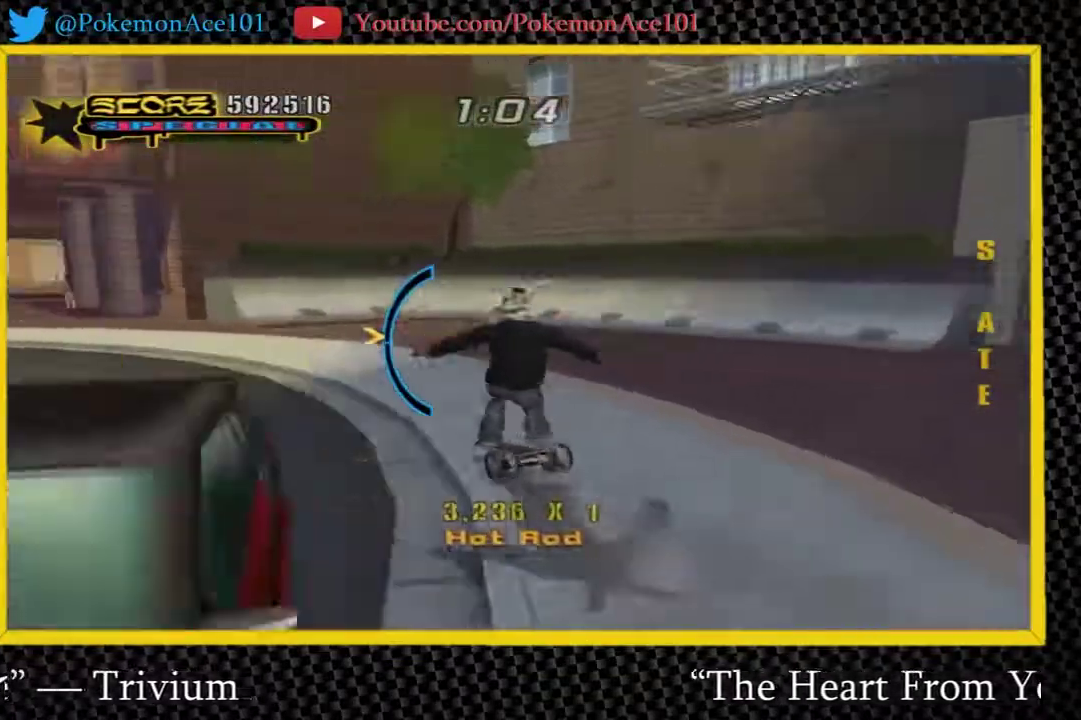
{"buttons": ["A"], "left_stick": "center", "right_stick": "center", "events": [[183, "left_stick", "center"], [417, "left_stick", "right"], [483, "left_stick", "center"]]}
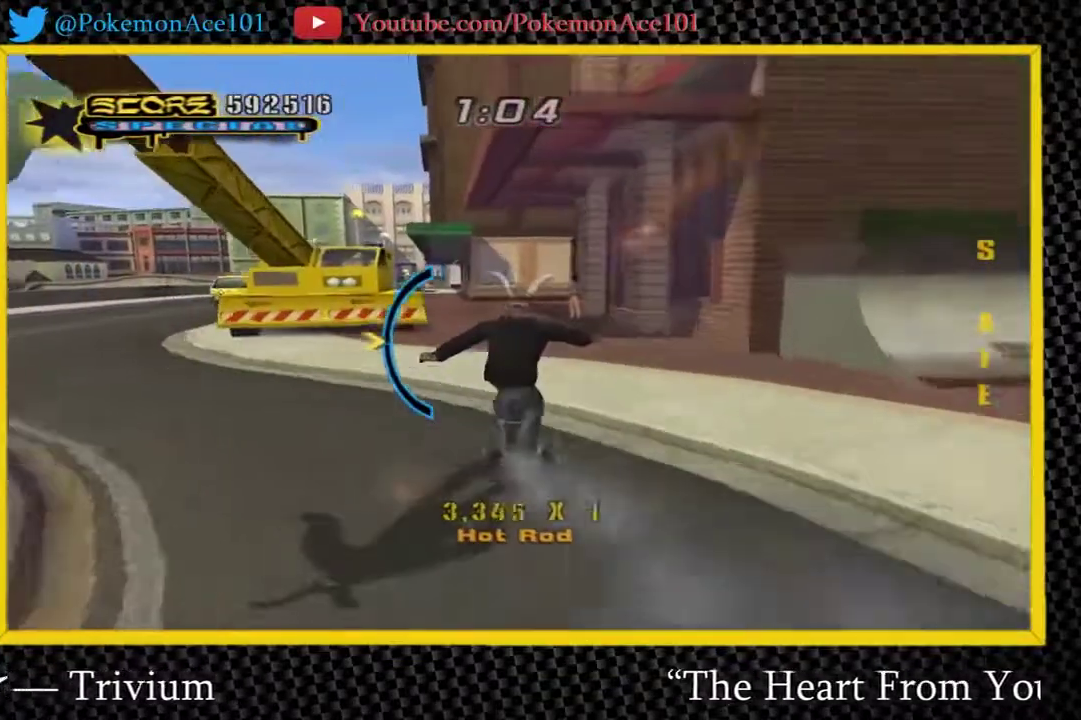
{"buttons": ["A"], "left_stick": "center", "right_stick": "center", "events": [[400, "left_stick", "left"], [467, "left_stick", "center"]]}
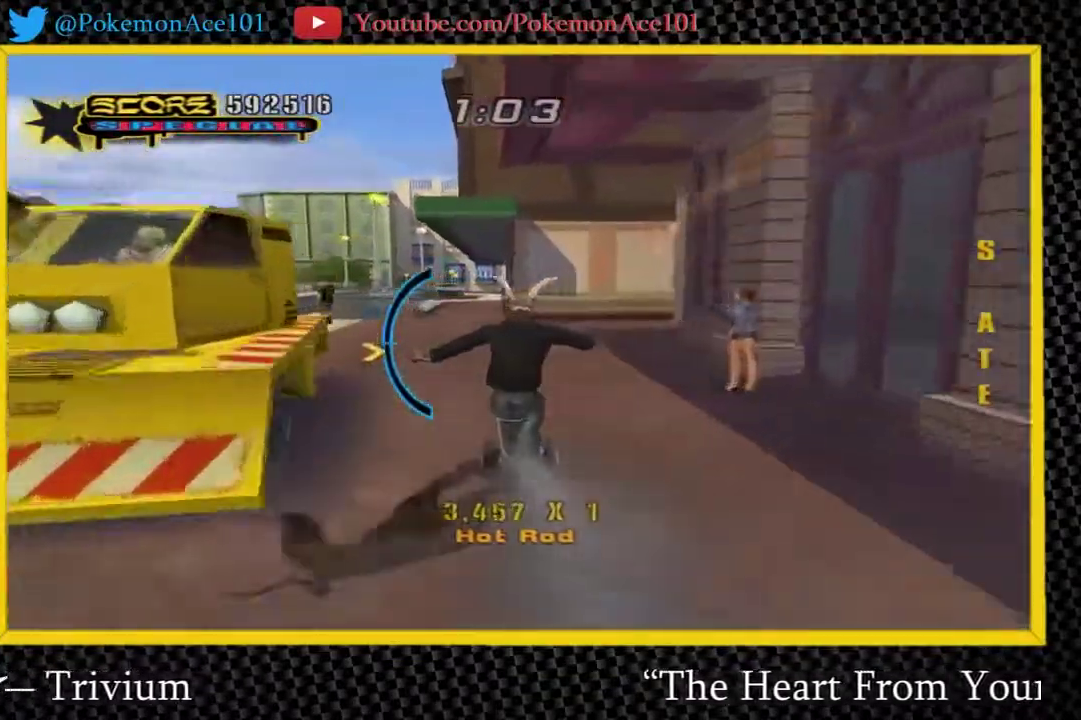
{"buttons": ["A"], "left_stick": "center", "right_stick": "center", "events": [[133, "left_stick", "up"], [233, "left_stick", "center"]]}
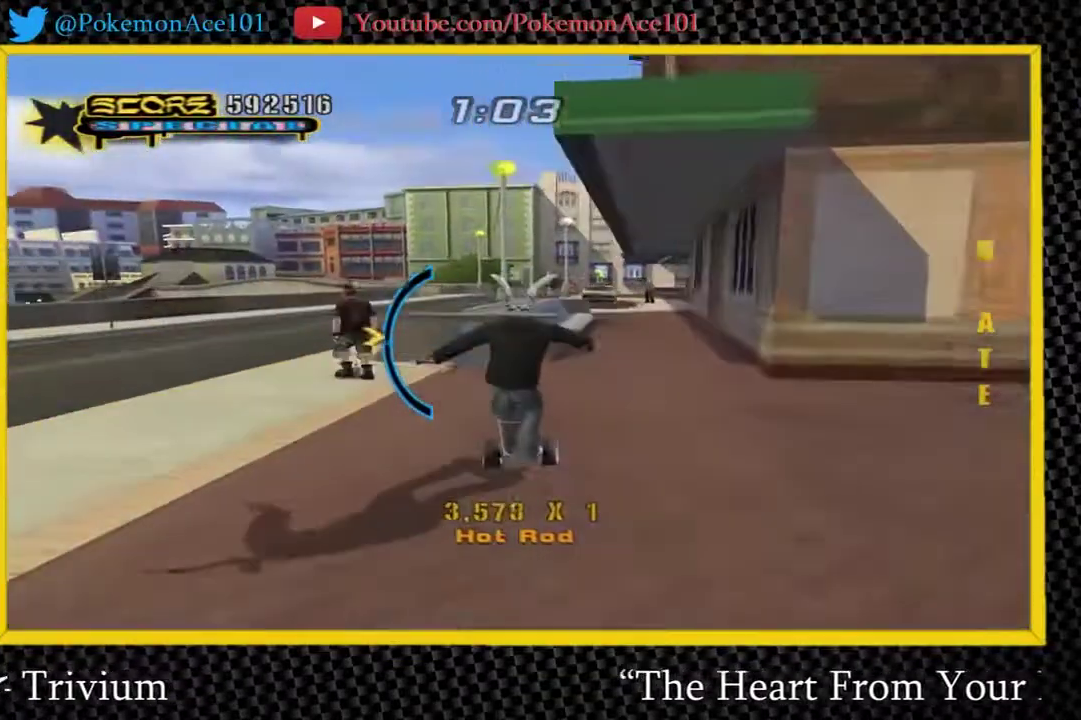
{"buttons": [], "left_stick": "center", "right_stick": "center", "events": [[350, "A", "up"]]}
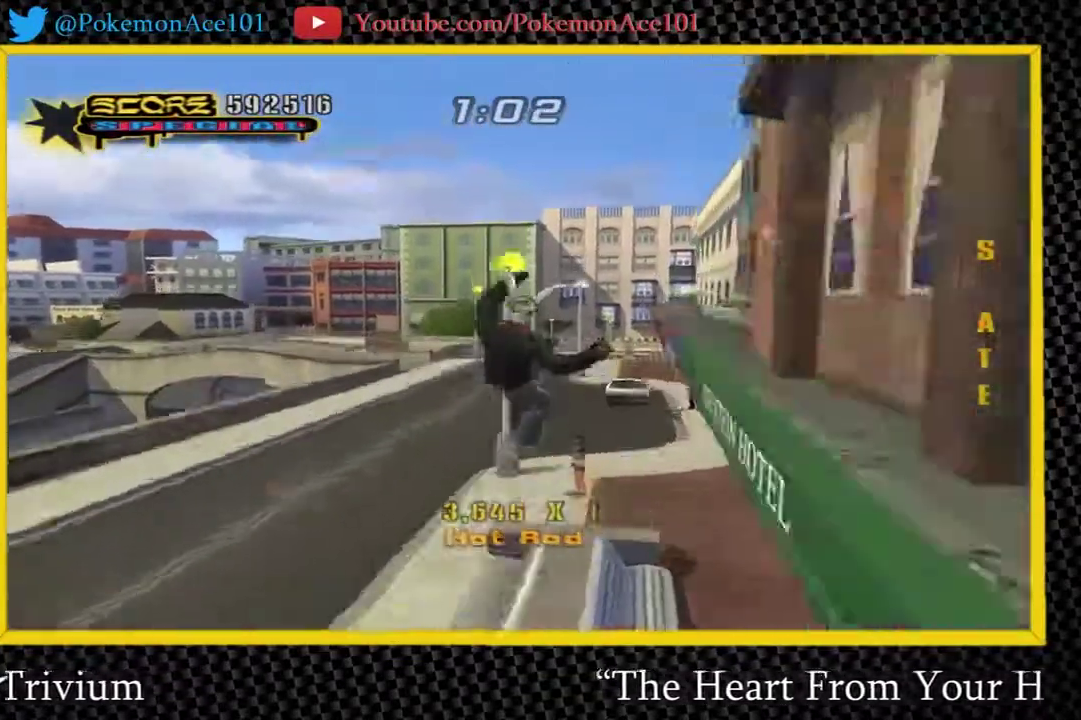
{"buttons": [], "left_stick": "center", "right_stick": "center", "events": []}
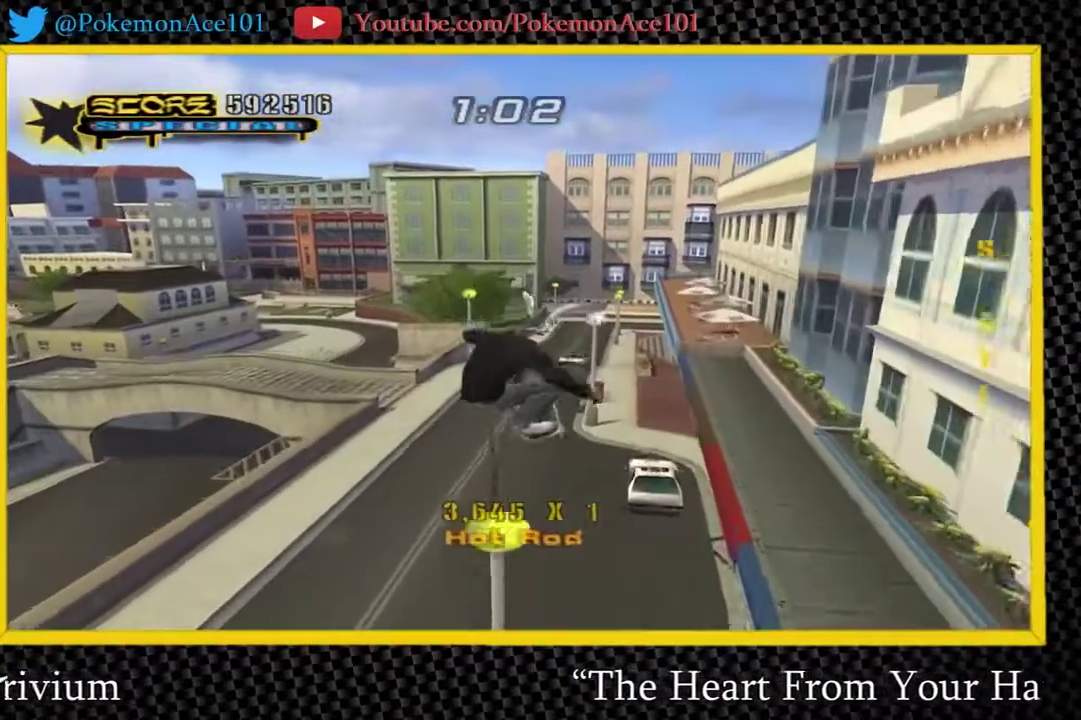
{"buttons": ["Y"], "left_stick": "up", "right_stick": "center", "events": [[367, "Y", "down"], [433, "Y", "up"], [500, "Y", "down"], [500, "left_stick", "up"]]}
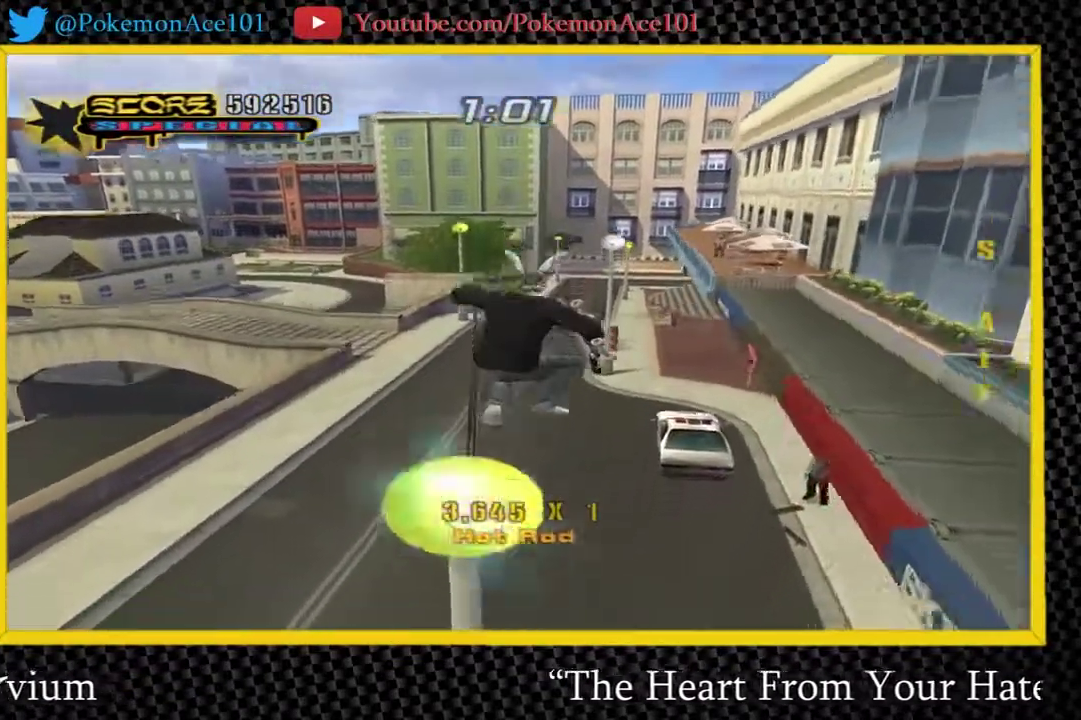
{"buttons": ["A"], "left_stick": "center", "right_stick": "center", "events": [[67, "left_stick", "center"], [300, "Y", "up"], [450, "A", "down"]]}
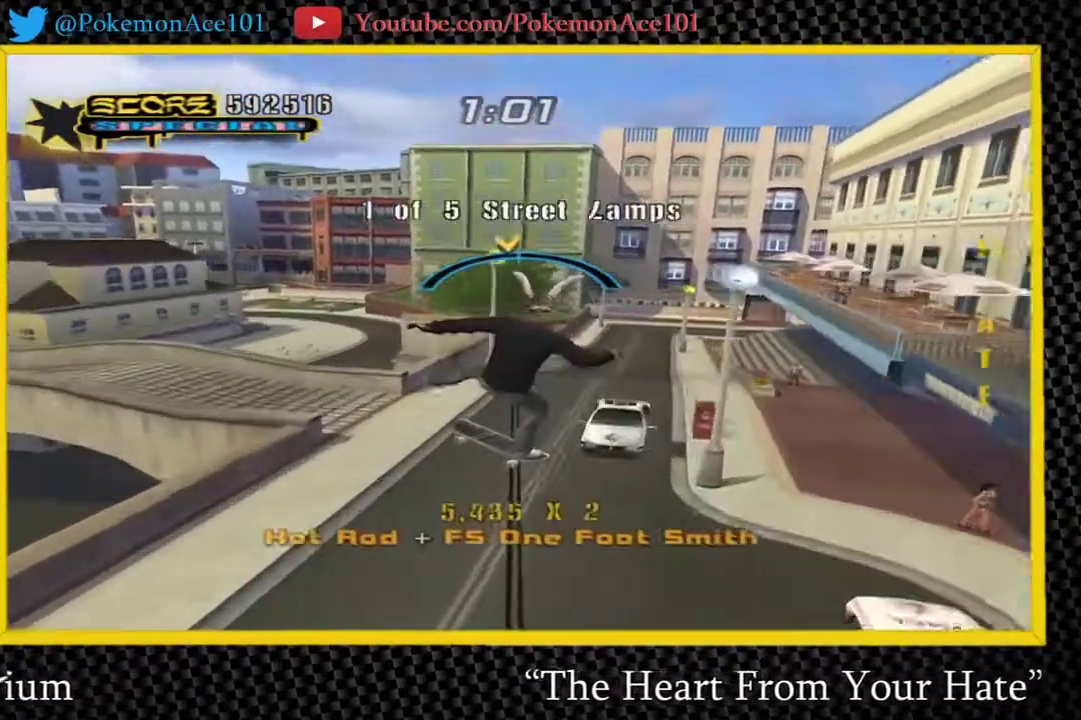
{"buttons": ["A"], "left_stick": "center", "right_stick": "center", "events": []}
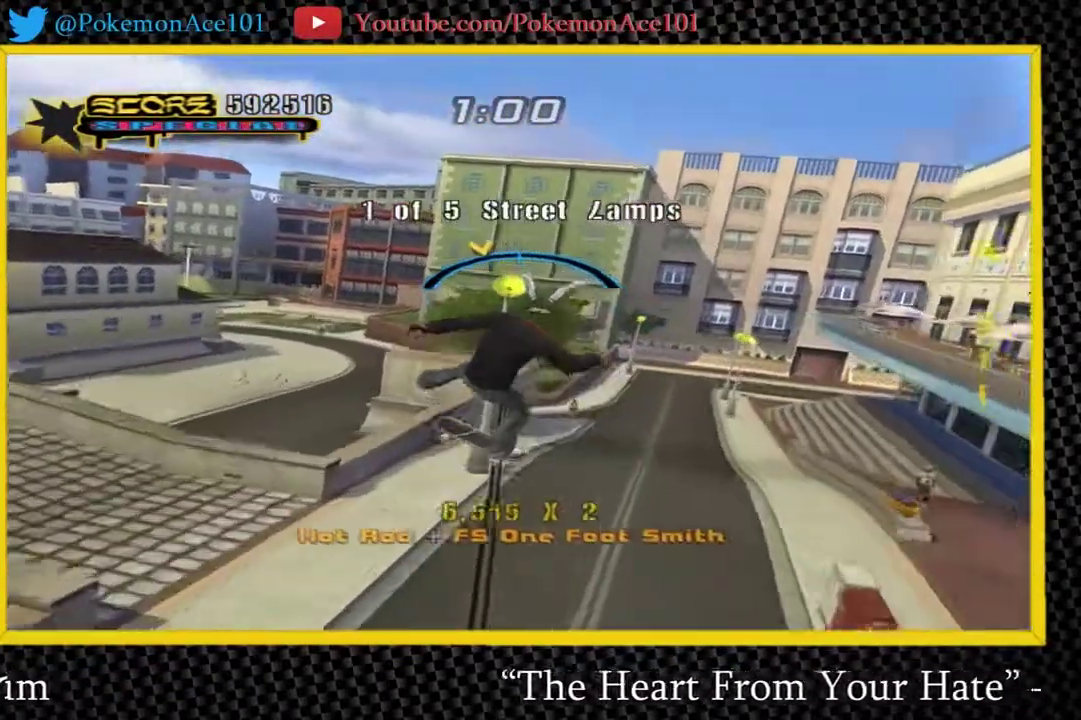
{"buttons": ["A"], "left_stick": "center", "right_stick": "center", "events": [[217, "left_stick", "up-right"], [300, "left_stick", "center"]]}
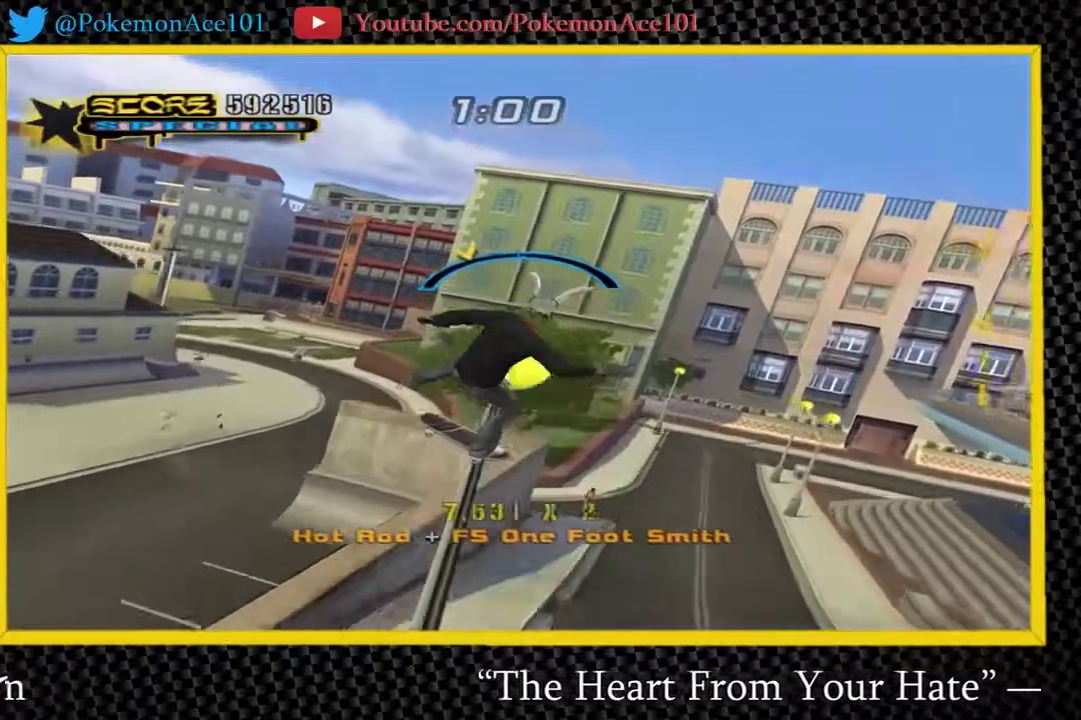
{"buttons": ["A"], "left_stick": "center", "right_stick": "center", "events": []}